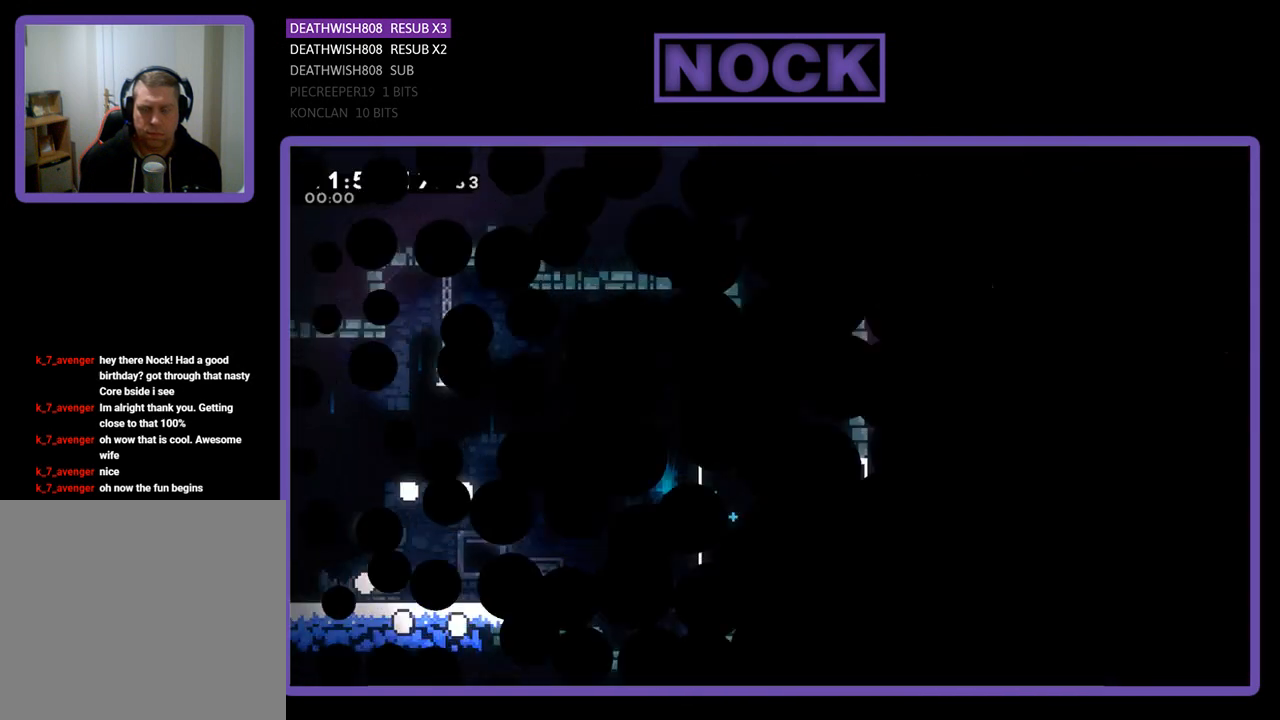
Gameplay with a controller (PlayStation layout); each line is a JSON object with the inputs held at the frame after it. "events" lists button and stick changes between this image and that frame as [ms after this image, input, new state], when the widget could be followed in between. Not read: right_stick.
{"buttons": ["R2"], "left_stick": "center", "events": [[433, "R2", "down"]]}
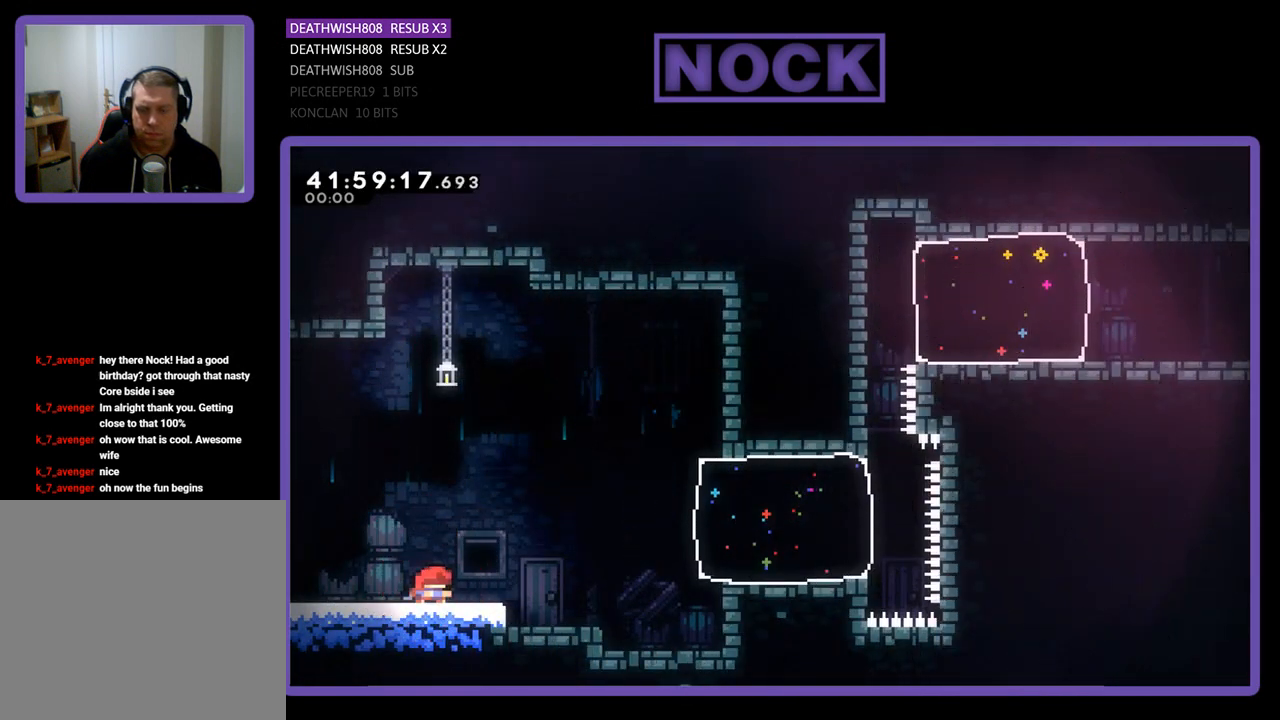
{"buttons": ["R2", "DPAD_RIGHT"], "left_stick": "center", "events": [[33, "DPAD_RIGHT", "down"]]}
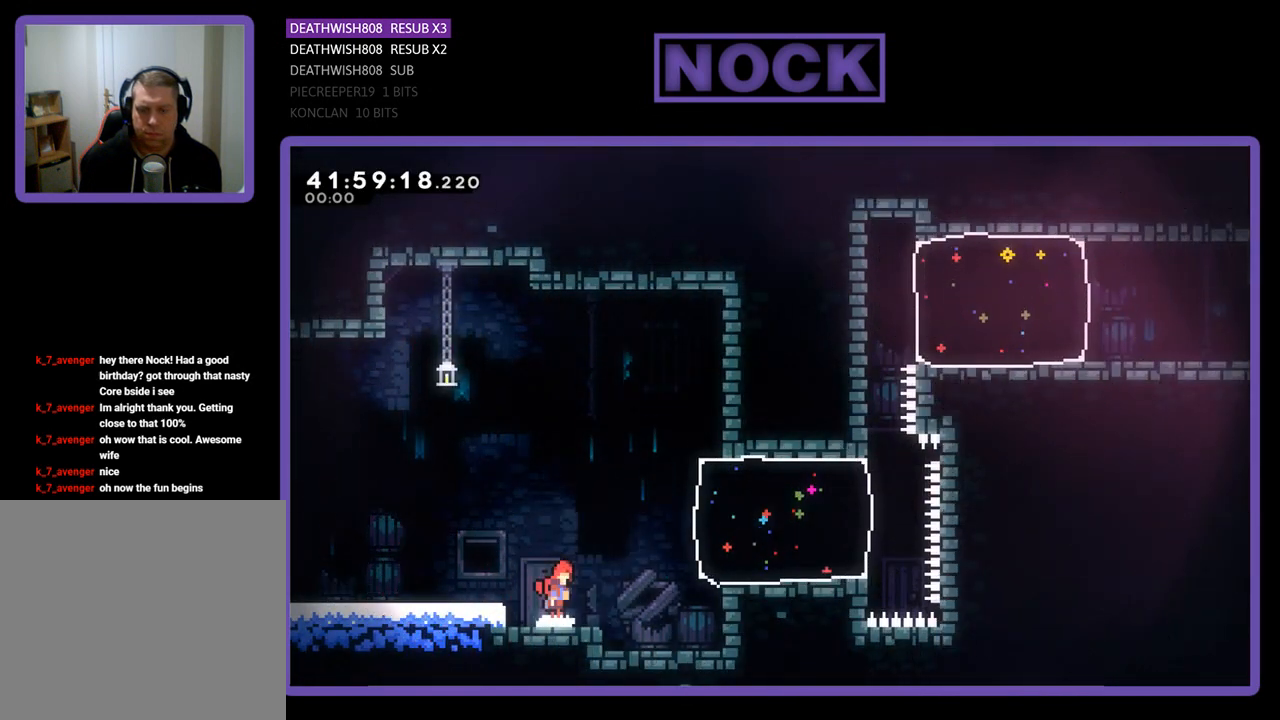
{"buttons": ["R2", "DPAD_UP", "DPAD_RIGHT"], "left_stick": "center", "events": [[33, "CROSS", "down"], [33, "DPAD_UP", "down"], [433, "CROSS", "up"]]}
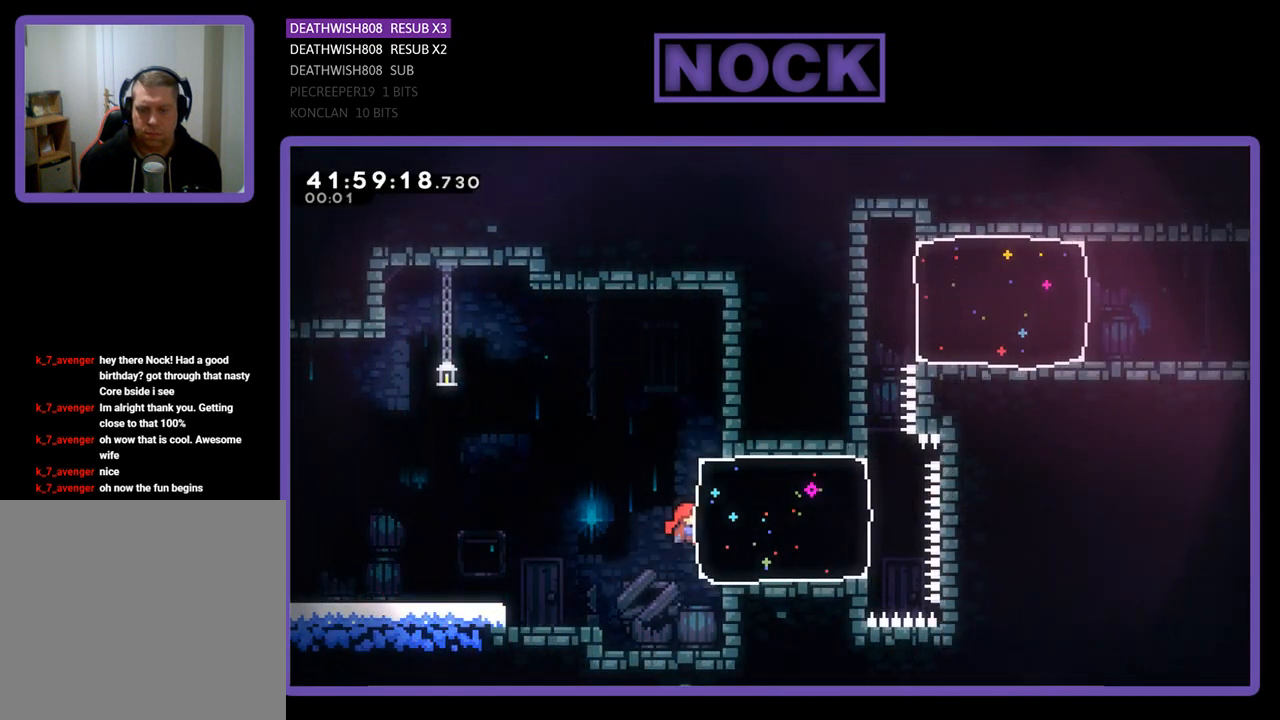
{"buttons": ["R2"], "left_stick": "center", "events": [[33, "DPAD_UP", "up"], [367, "DPAD_RIGHT", "up"]]}
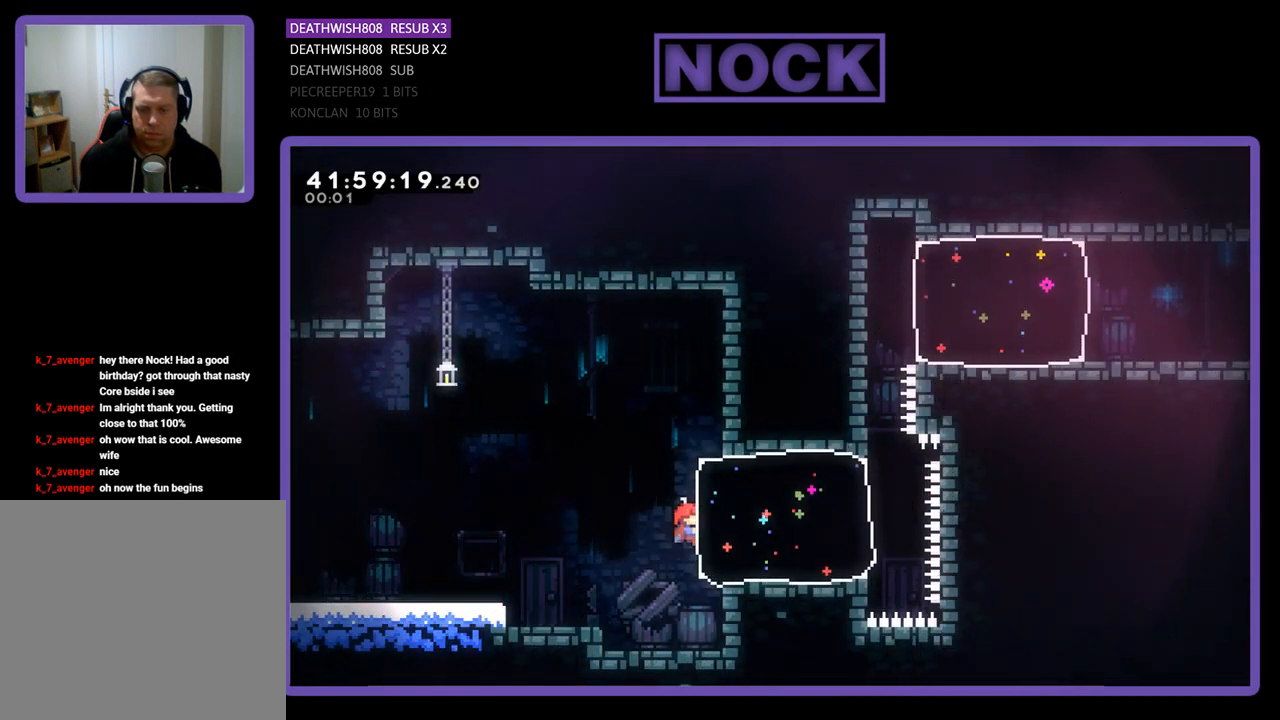
{"buttons": ["R2"], "left_stick": "center", "events": [[167, "DPAD_DOWN", "down"], [300, "DPAD_RIGHT", "down"], [333, "DPAD_DOWN", "up"], [467, "DPAD_RIGHT", "up"]]}
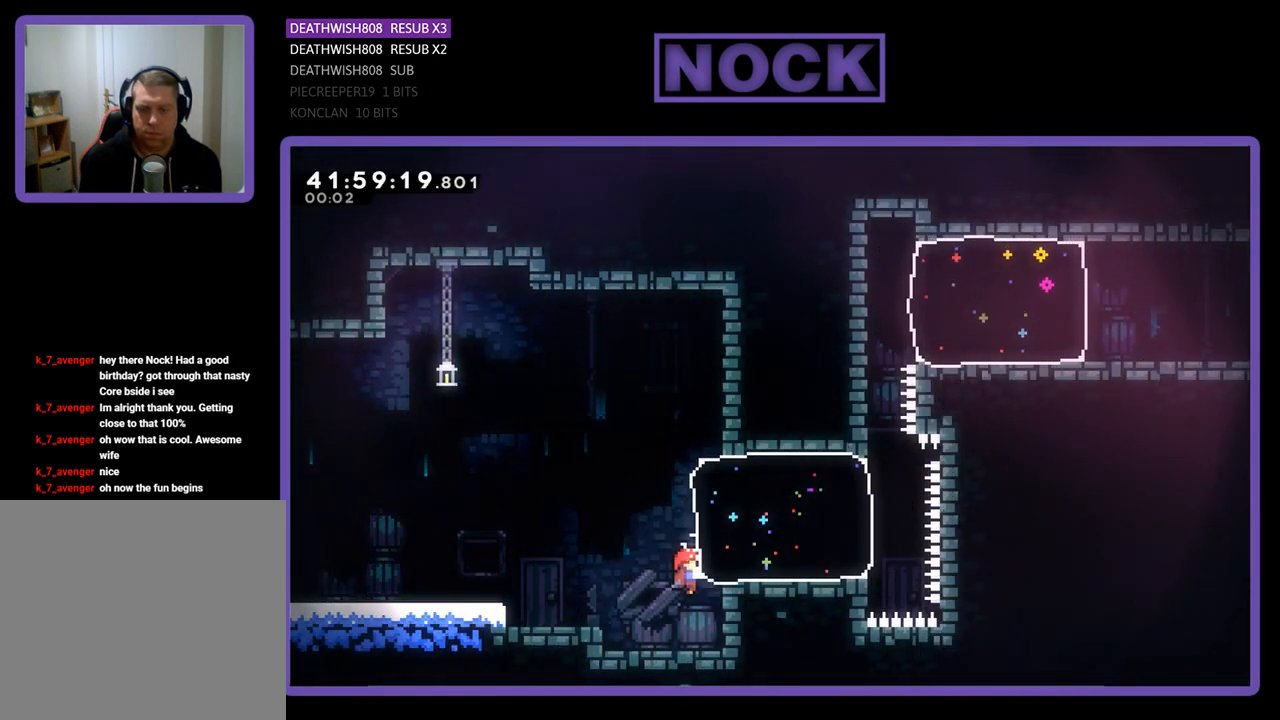
{"buttons": ["R2"], "left_stick": "center", "events": []}
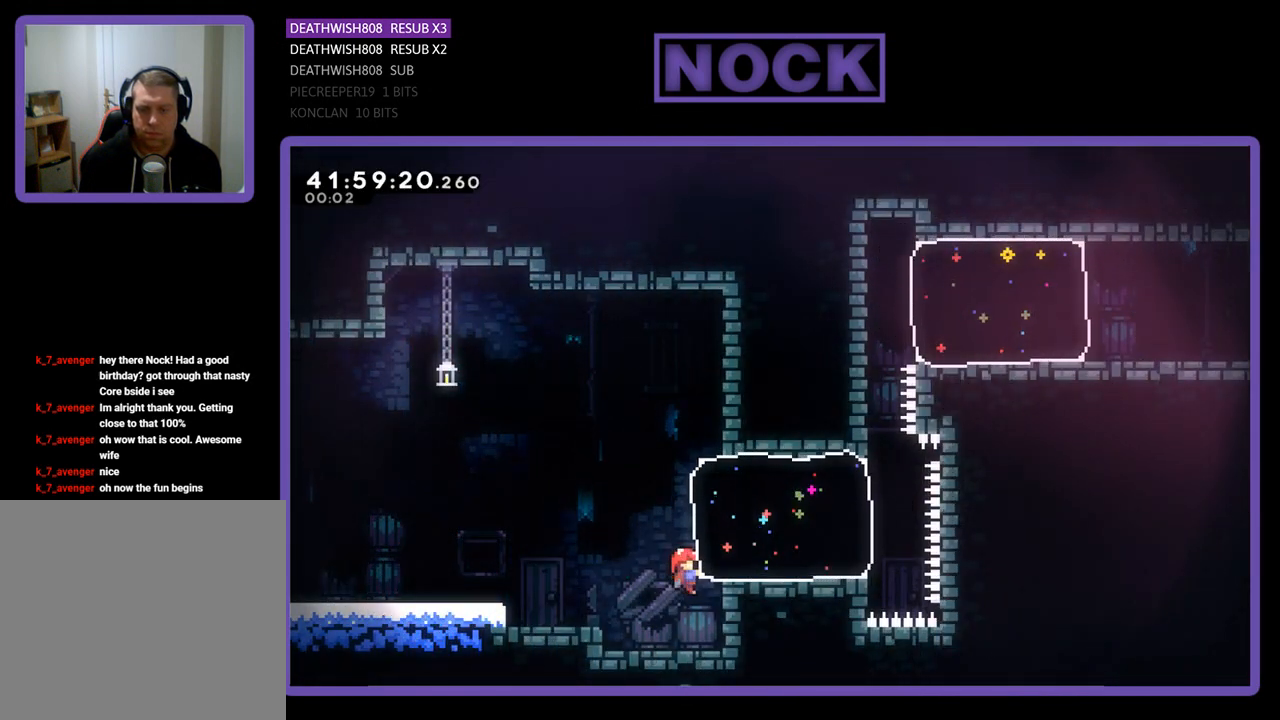
{"buttons": ["R2", "DPAD_RIGHT"], "left_stick": "center", "events": [[267, "DPAD_DOWN", "down"], [400, "DPAD_RIGHT", "down"], [433, "DPAD_DOWN", "up"]]}
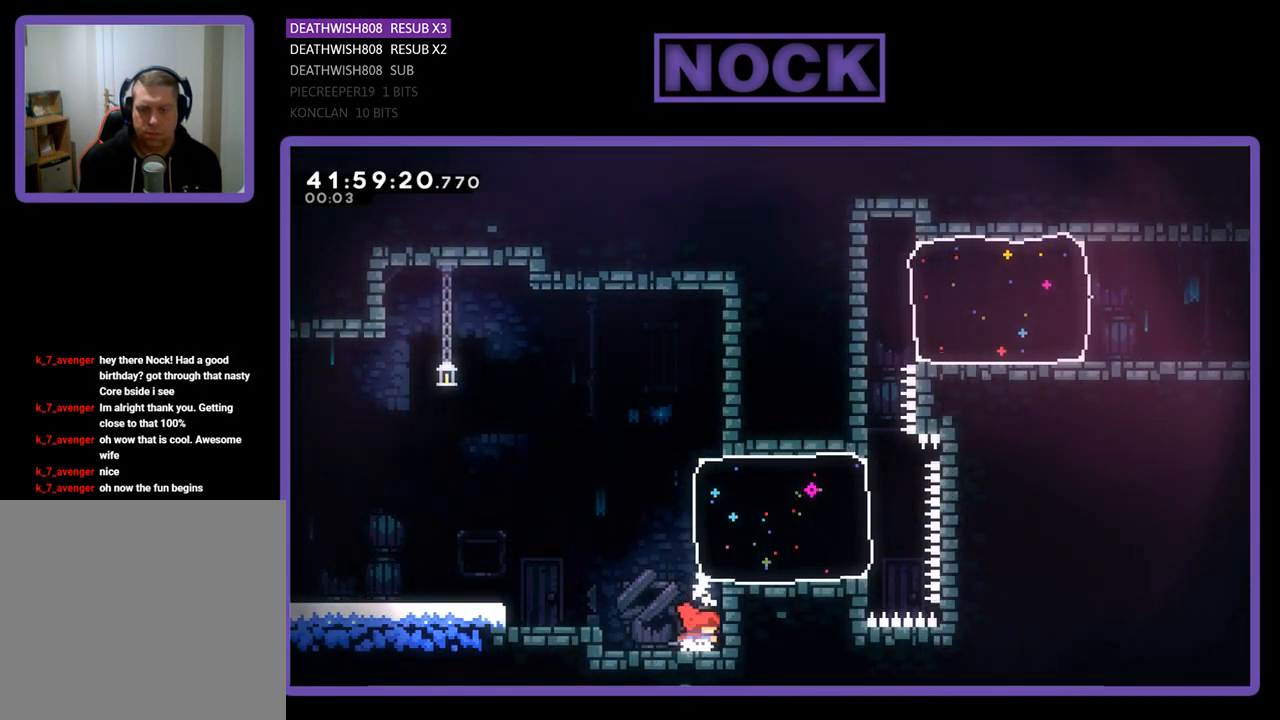
{"buttons": ["R2", "DPAD_UP", "DPAD_LEFT"], "left_stick": "center", "events": [[67, "DPAD_RIGHT", "up"], [67, "DPAD_UP", "down"], [100, "DPAD_UP", "up"], [400, "DPAD_UP", "down"], [467, "DPAD_LEFT", "down"]]}
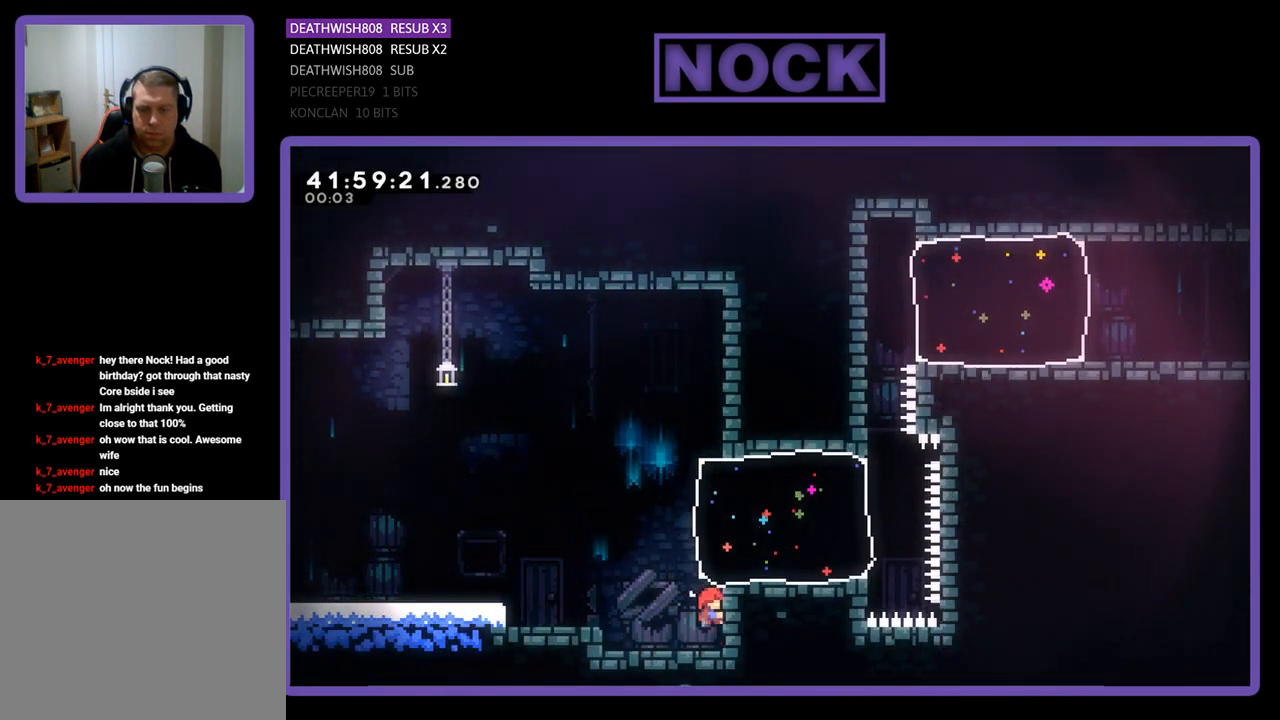
{"buttons": ["R2", "DPAD_LEFT"], "left_stick": "center", "events": [[100, "DPAD_UP", "up"], [133, "DPAD_LEFT", "up"], [367, "DPAD_LEFT", "down"]]}
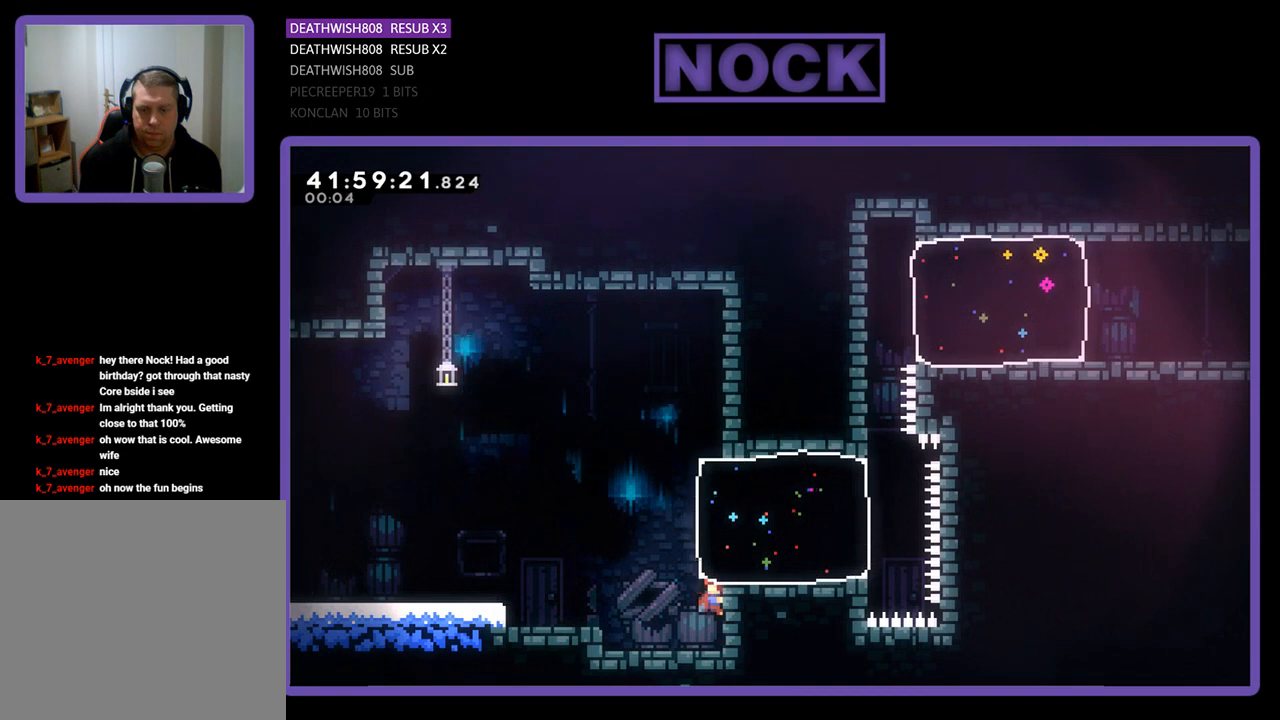
{"buttons": ["R2"], "left_stick": "center", "events": [[67, "DPAD_LEFT", "up"], [67, "R2", "up"], [200, "DPAD_LEFT", "down"], [367, "DPAD_LEFT", "up"], [367, "R2", "down"]]}
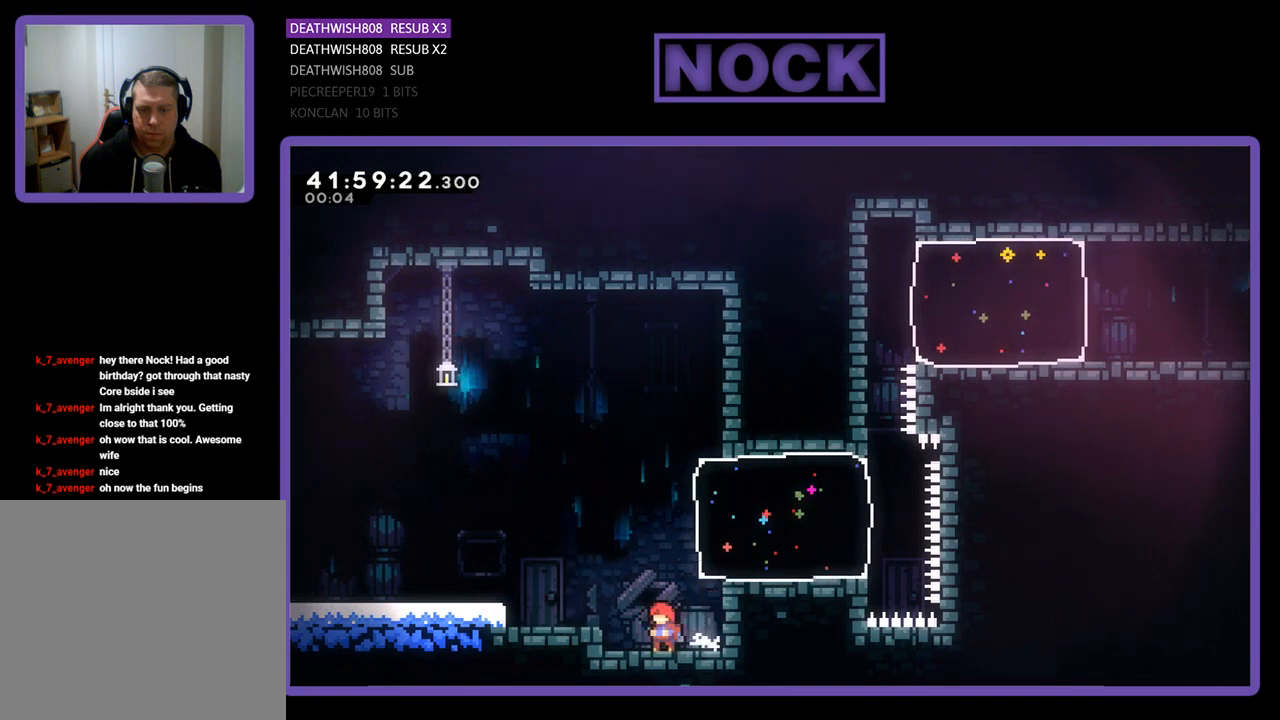
{"buttons": ["R2", "DPAD_UP", "DPAD_RIGHT"], "left_stick": "center", "events": [[300, "CROSS", "down"], [400, "DPAD_RIGHT", "down"], [400, "DPAD_UP", "down"], [467, "CROSS", "up"]]}
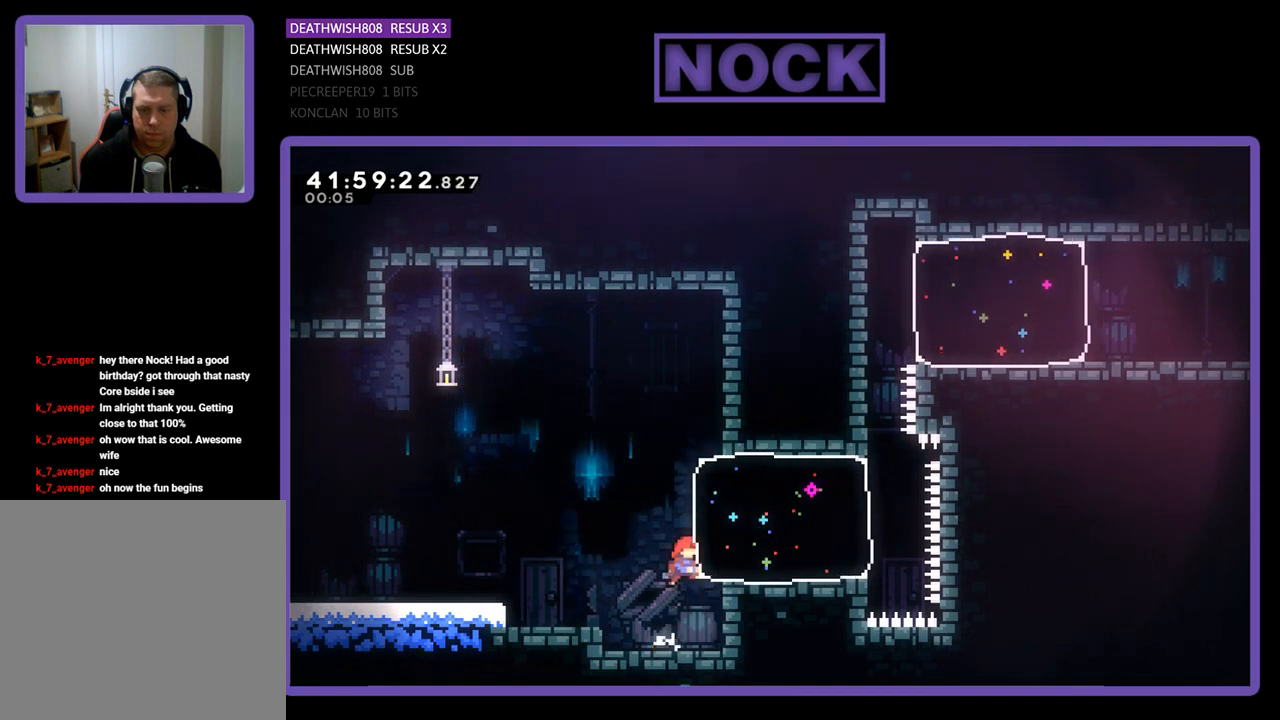
{"buttons": ["R2", "DPAD_UP"], "left_stick": "center", "events": [[67, "CIRCLE", "down"], [300, "CIRCLE", "up"], [433, "DPAD_RIGHT", "up"]]}
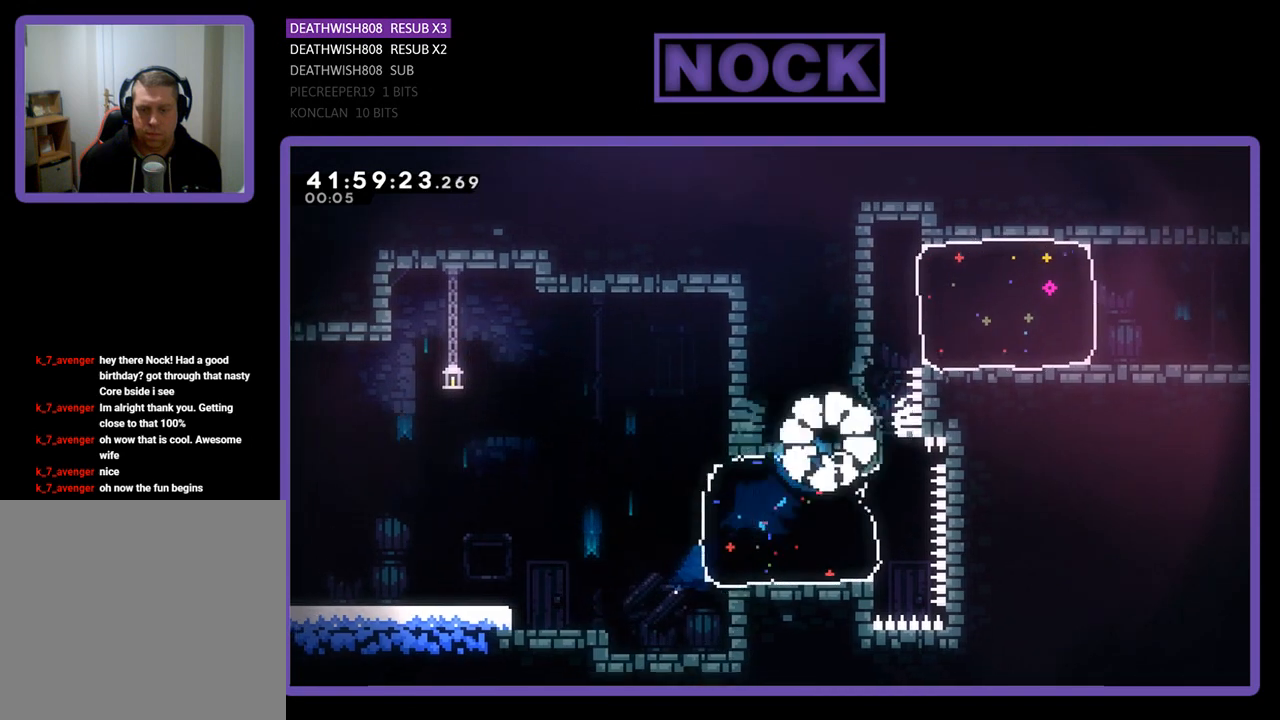
{"buttons": [], "left_stick": "center", "events": [[33, "DPAD_LEFT", "down"], [133, "DPAD_LEFT", "up"], [167, "DPAD_UP", "up"], [300, "R2", "up"]]}
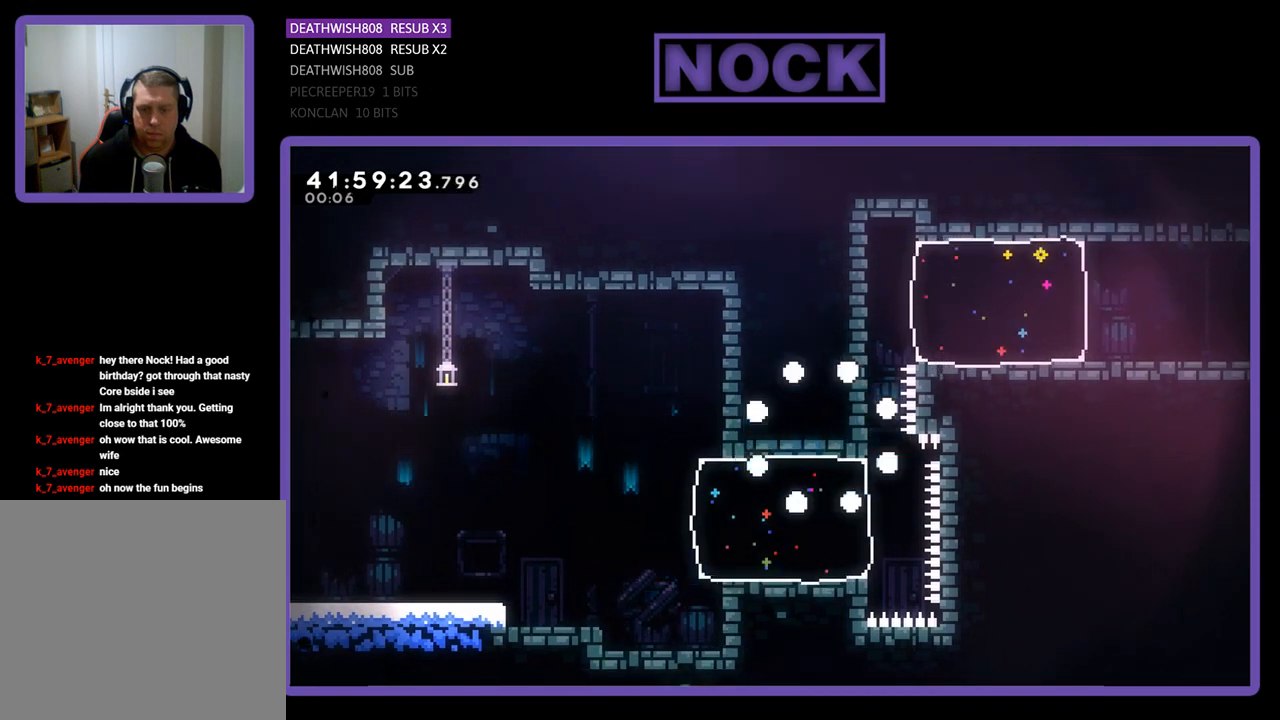
{"buttons": [], "left_stick": "center", "events": []}
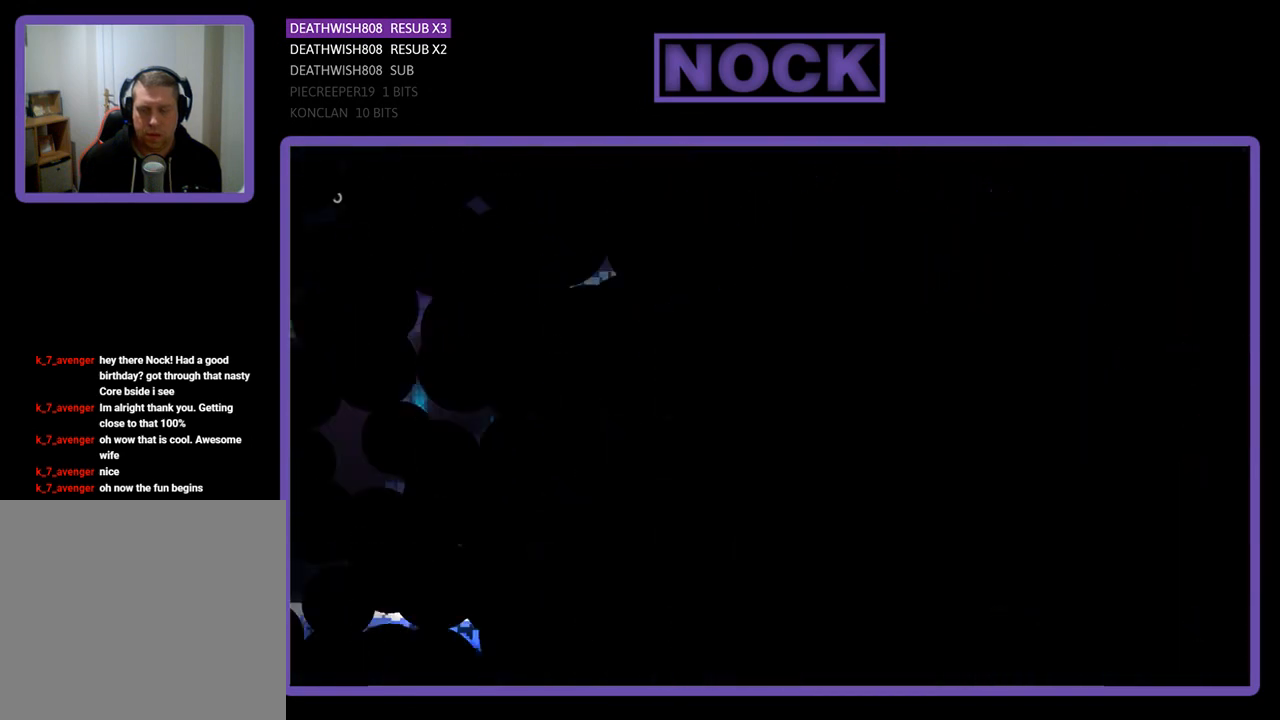
{"buttons": ["R2"], "left_stick": "center", "events": [[367, "R2", "down"]]}
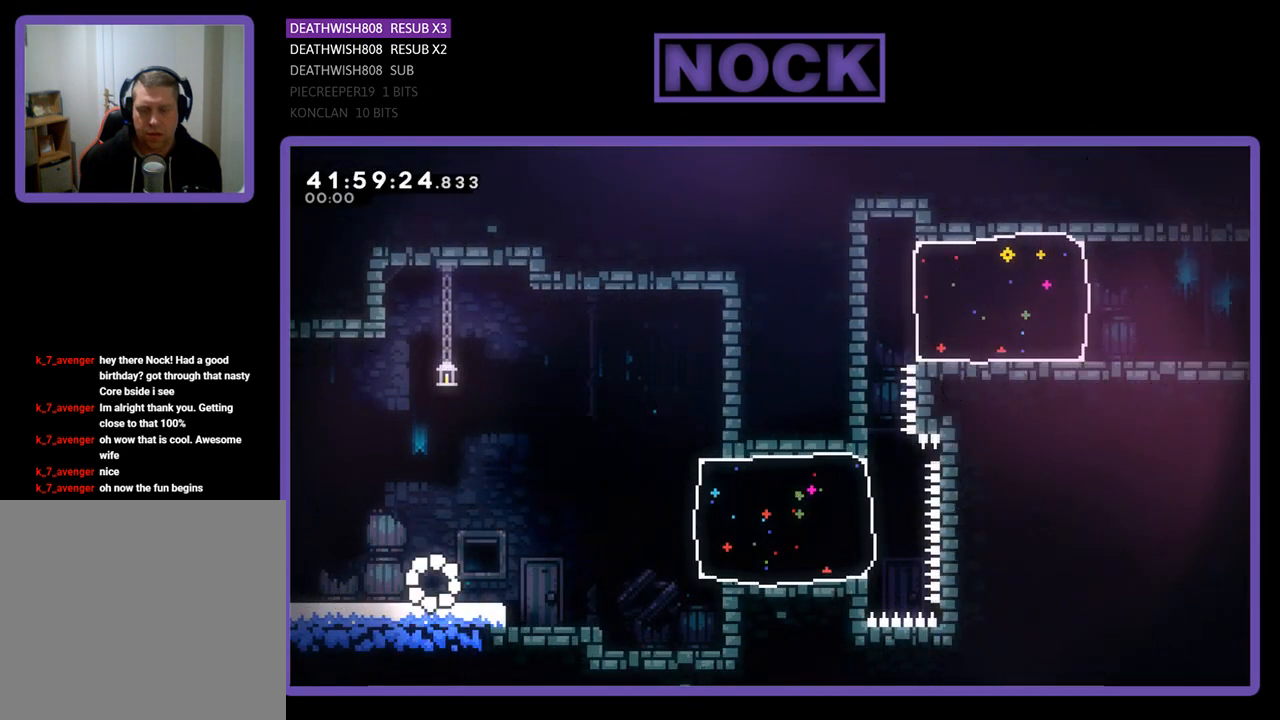
{"buttons": ["CROSS", "R2", "DPAD_RIGHT"], "left_stick": "center", "events": [[33, "DPAD_RIGHT", "down"], [400, "CROSS", "down"]]}
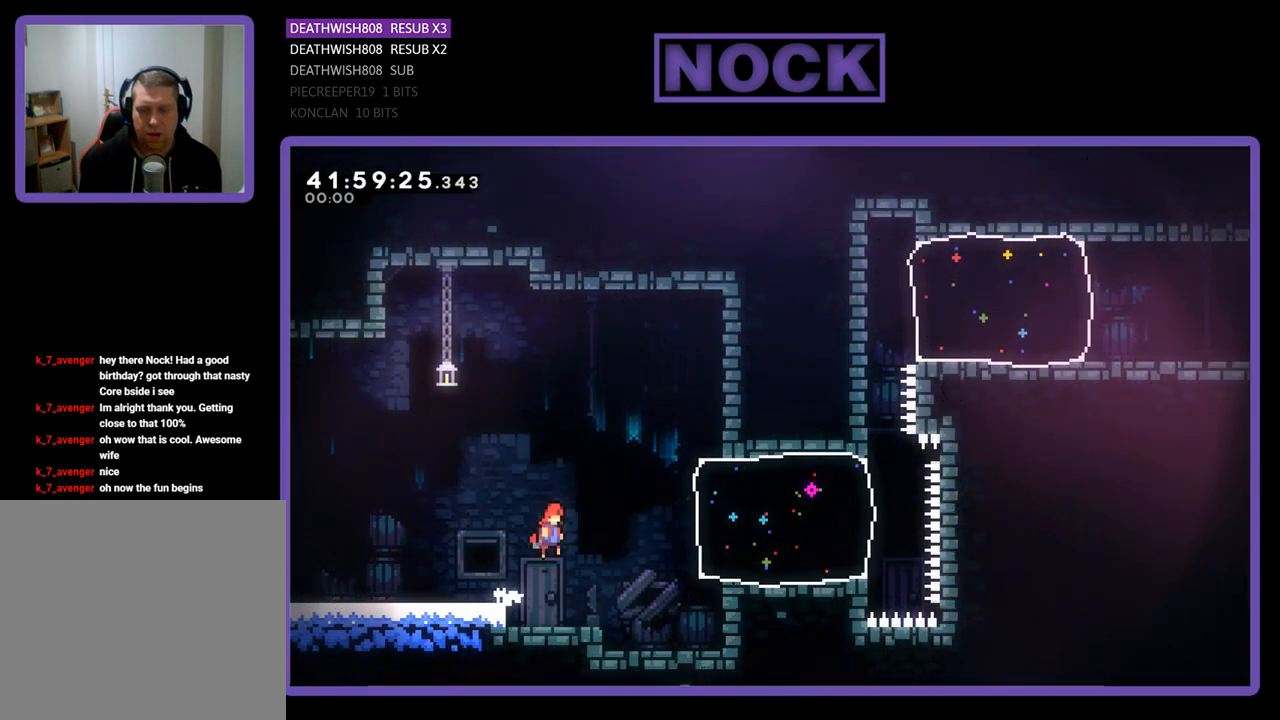
{"buttons": ["CIRCLE", "R2", "DPAD_UP", "DPAD_RIGHT"], "left_stick": "center", "events": [[33, "CROSS", "up"], [367, "DPAD_UP", "down"], [433, "CIRCLE", "down"]]}
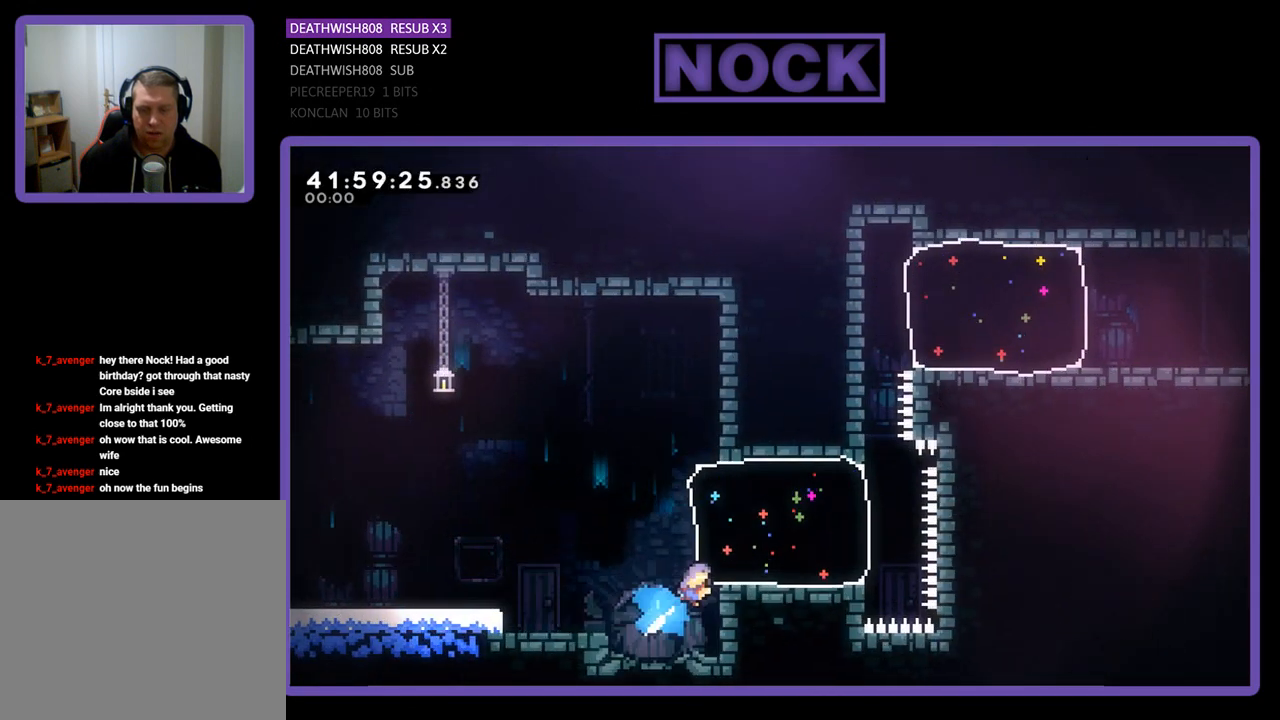
{"buttons": ["R2"], "left_stick": "center", "events": [[133, "CIRCLE", "up"], [333, "DPAD_UP", "up"], [467, "DPAD_RIGHT", "up"]]}
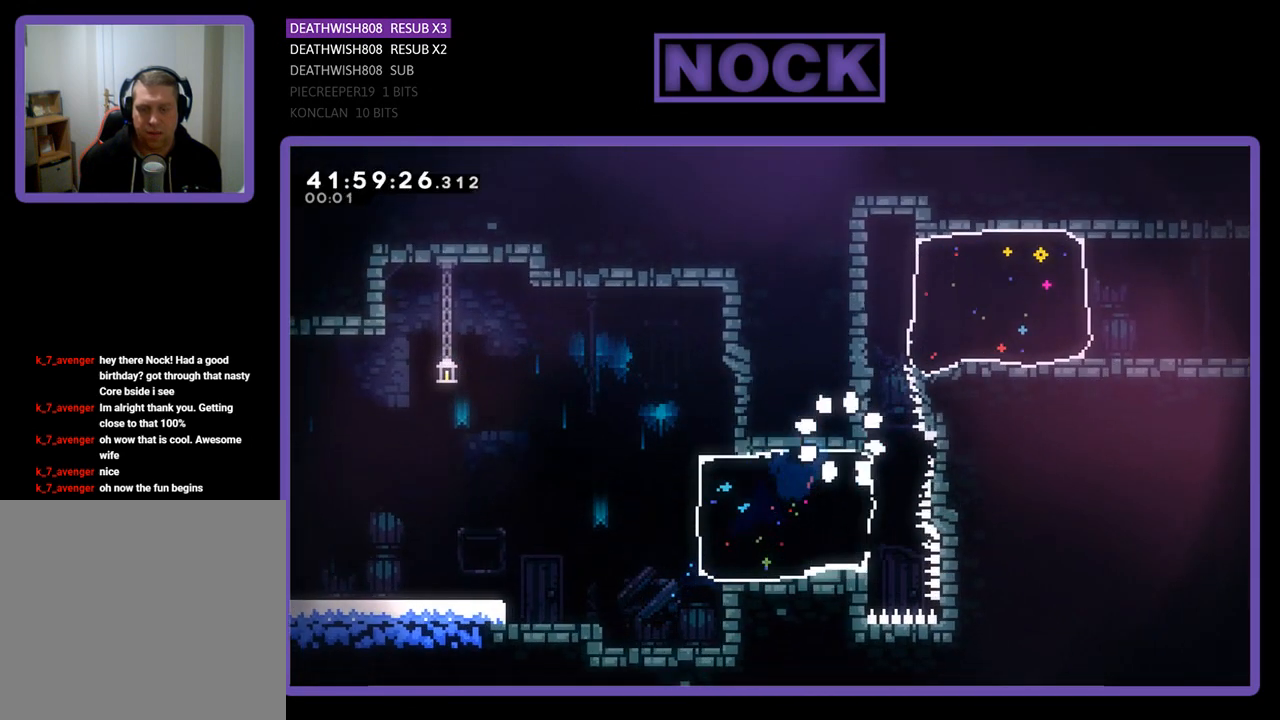
{"buttons": [], "left_stick": "center", "events": [[33, "R2", "up"], [67, "DPAD_LEFT", "down"], [267, "DPAD_LEFT", "up"]]}
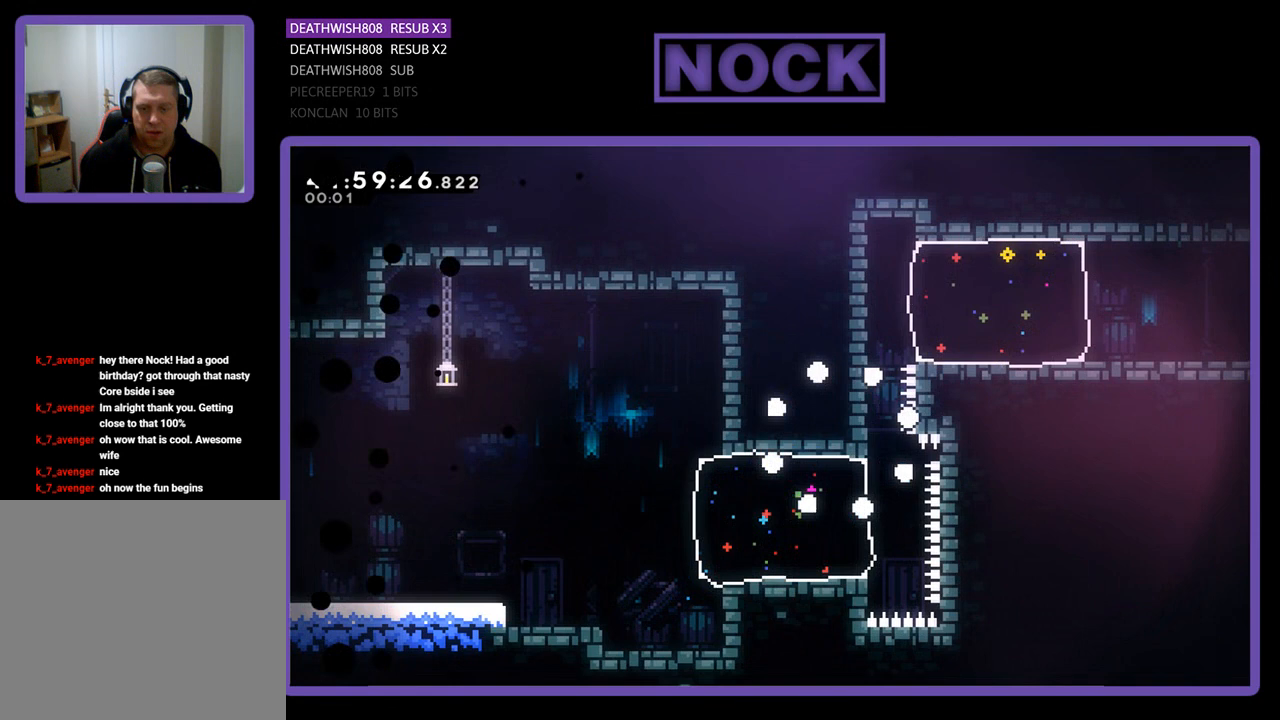
{"buttons": ["R2"], "left_stick": "center", "events": [[400, "R2", "down"]]}
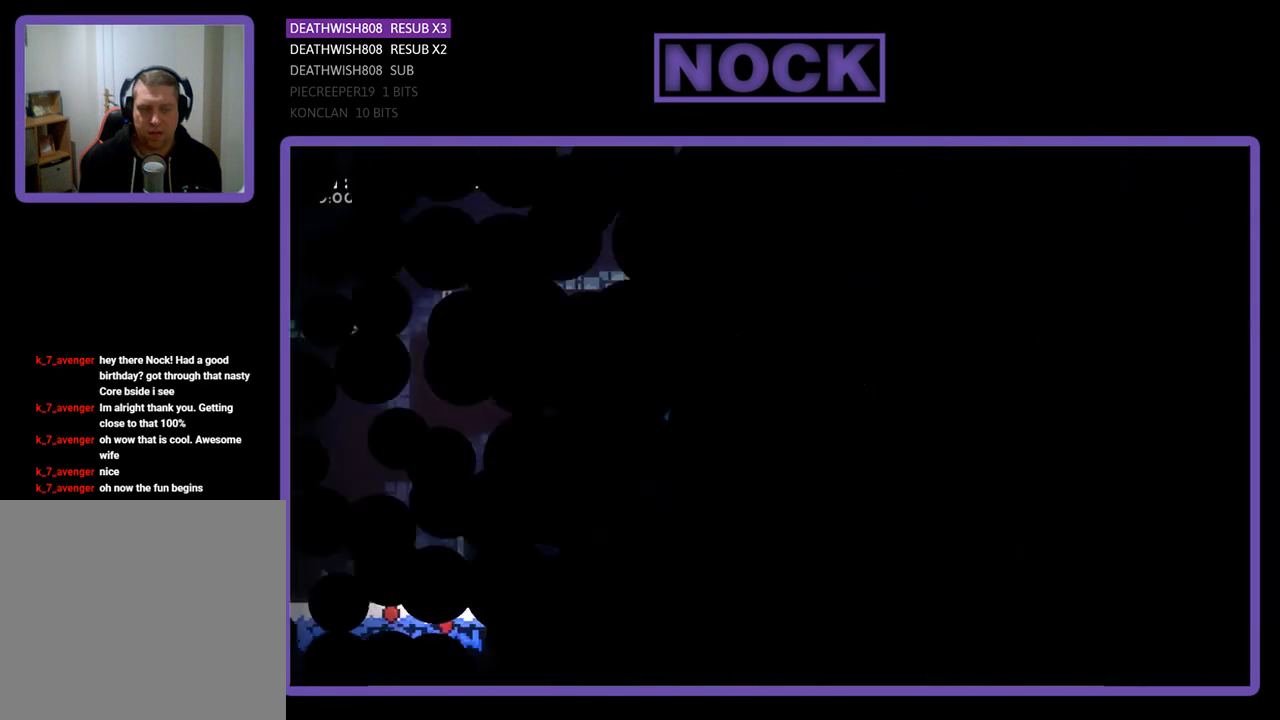
{"buttons": ["R2", "DPAD_RIGHT"], "left_stick": "center", "events": [[367, "DPAD_RIGHT", "down"]]}
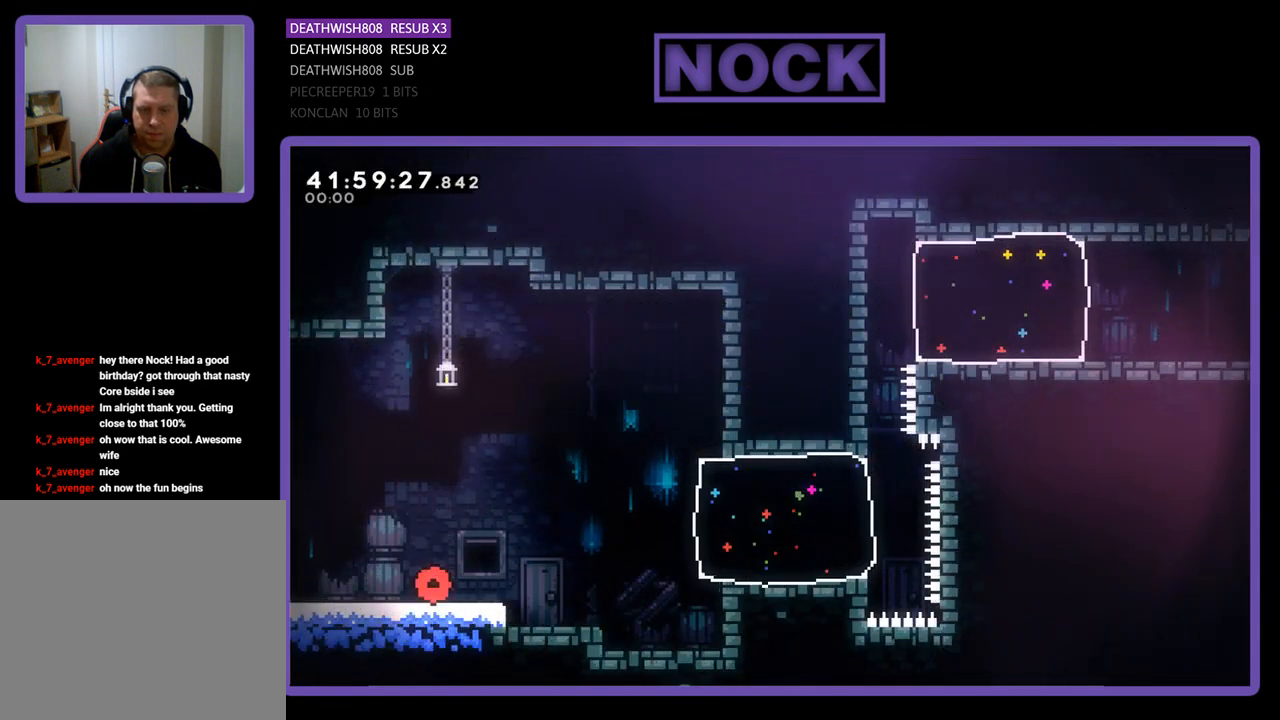
{"buttons": ["CIRCLE", "R2", "DPAD_UP", "DPAD_RIGHT"], "left_stick": "center", "events": [[267, "CROSS", "down"], [367, "DPAD_UP", "down"], [433, "CROSS", "up"], [500, "CIRCLE", "down"]]}
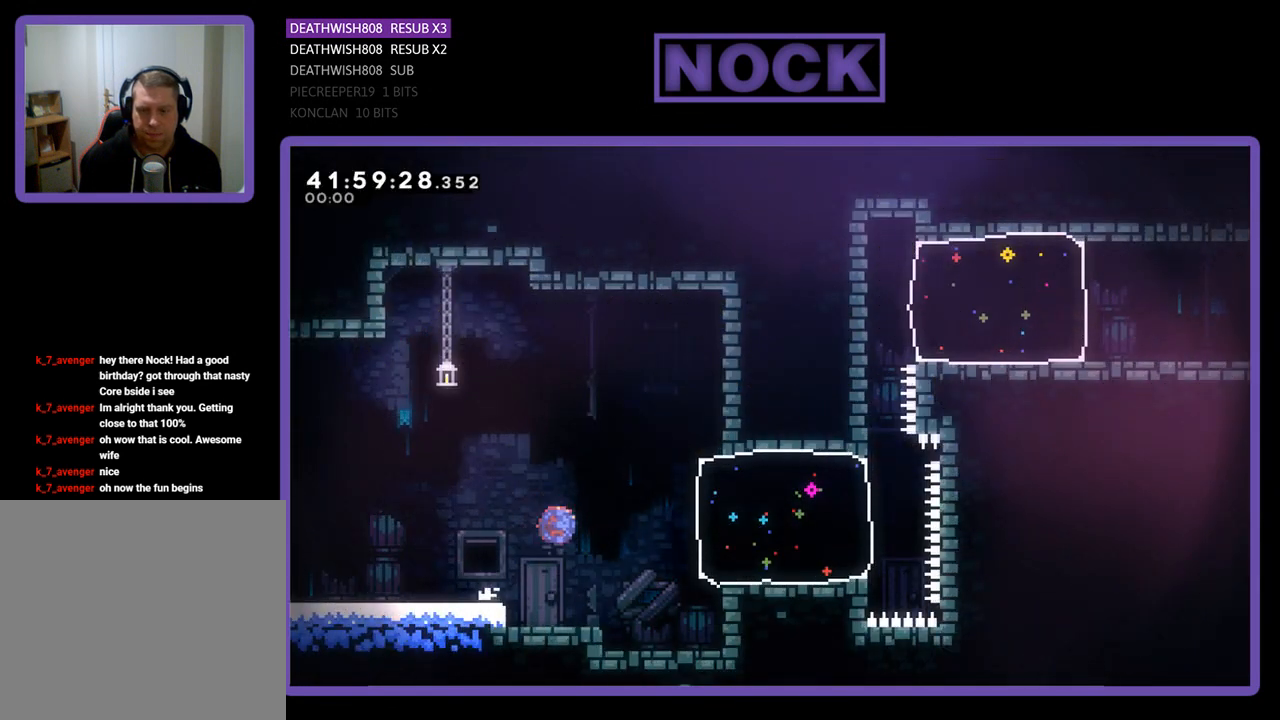
{"buttons": [], "left_stick": "center", "events": [[333, "CIRCLE", "up"], [400, "DPAD_UP", "up"], [400, "R2", "up"], [467, "DPAD_RIGHT", "up"]]}
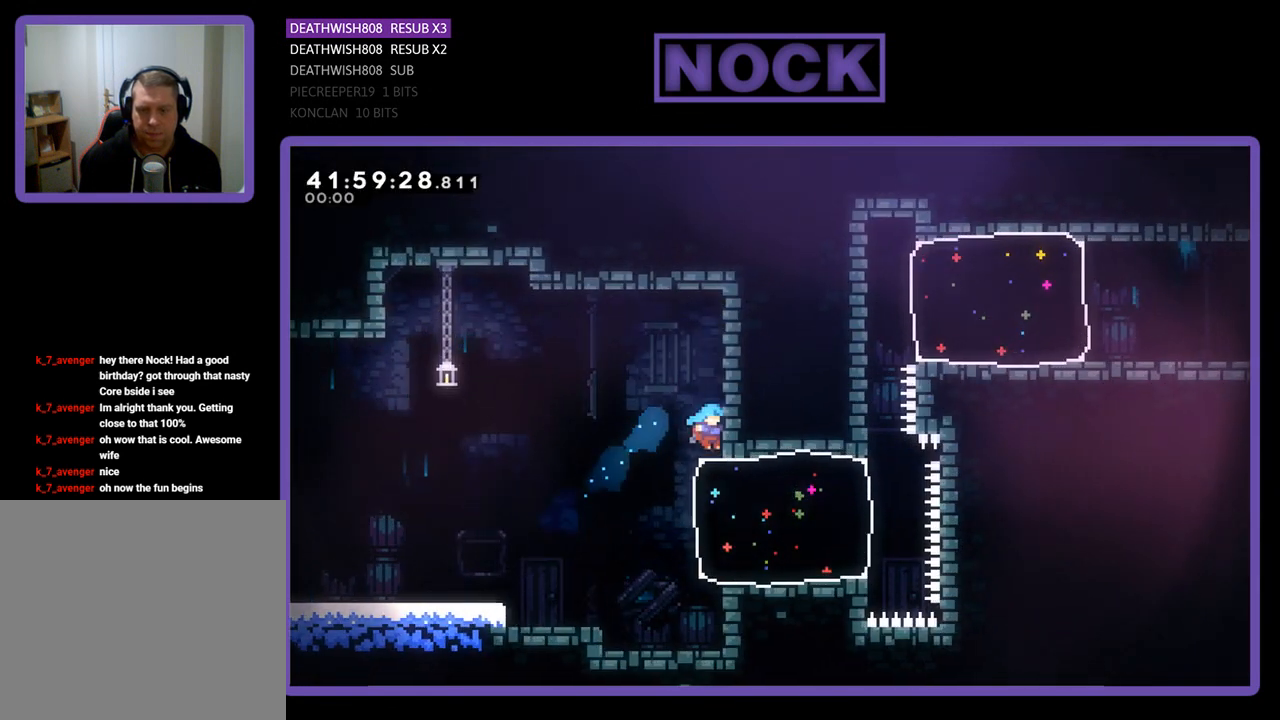
{"buttons": ["R2", "DPAD_DOWN", "DPAD_RIGHT"], "left_stick": "center", "events": [[400, "DPAD_DOWN", "down"], [400, "DPAD_RIGHT", "down"], [433, "R2", "down"]]}
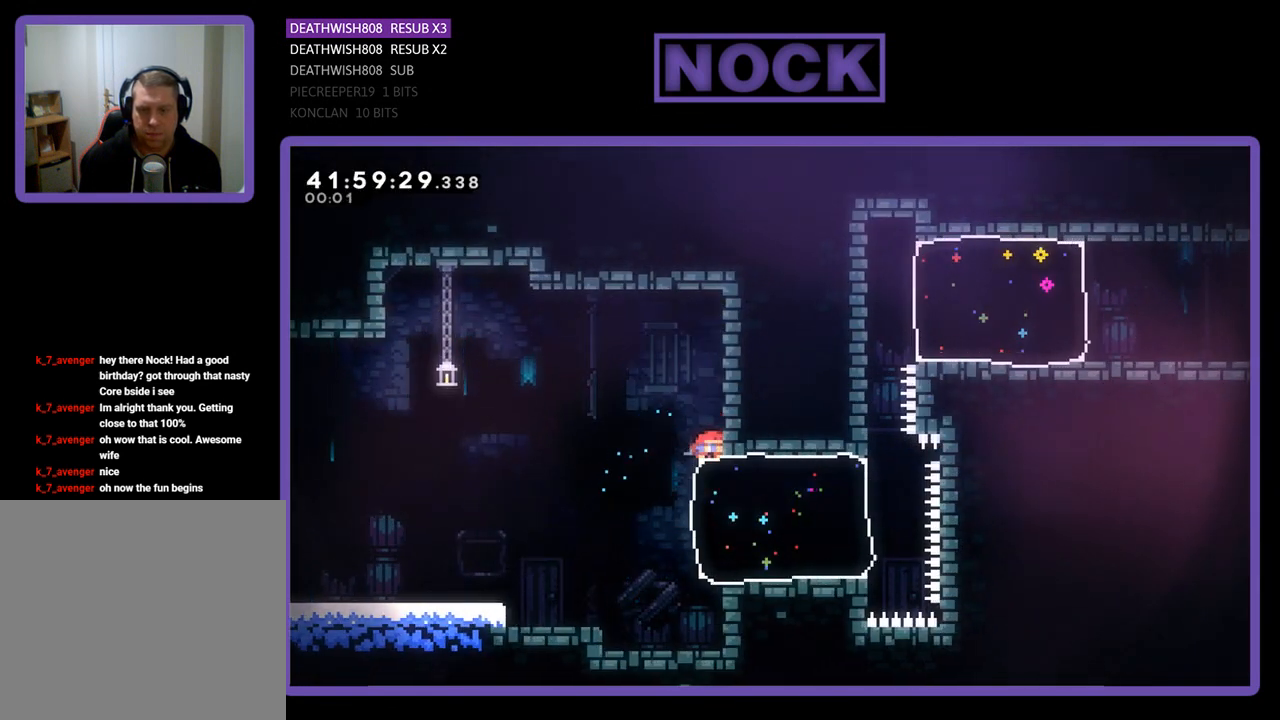
{"buttons": ["R2"], "left_stick": "center", "events": [[133, "DPAD_DOWN", "up"], [133, "DPAD_RIGHT", "up"], [233, "R2", "up"], [467, "R2", "down"]]}
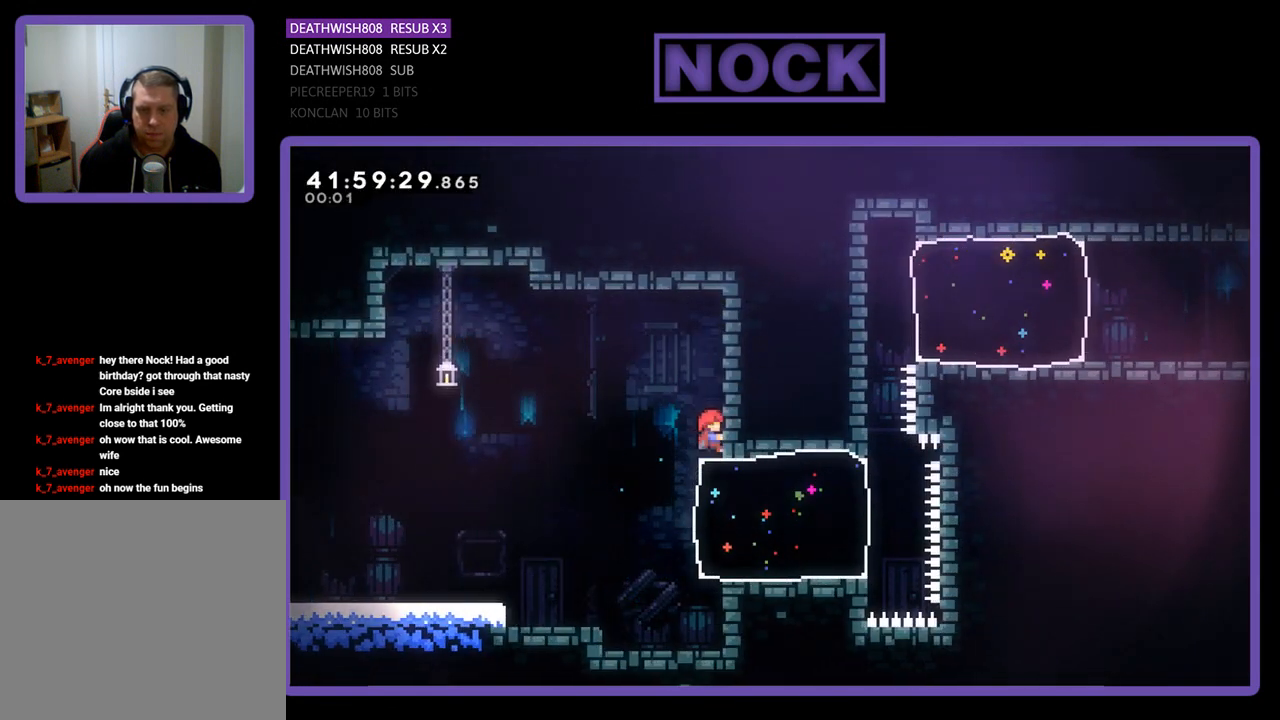
{"buttons": ["R2"], "left_stick": "center", "events": []}
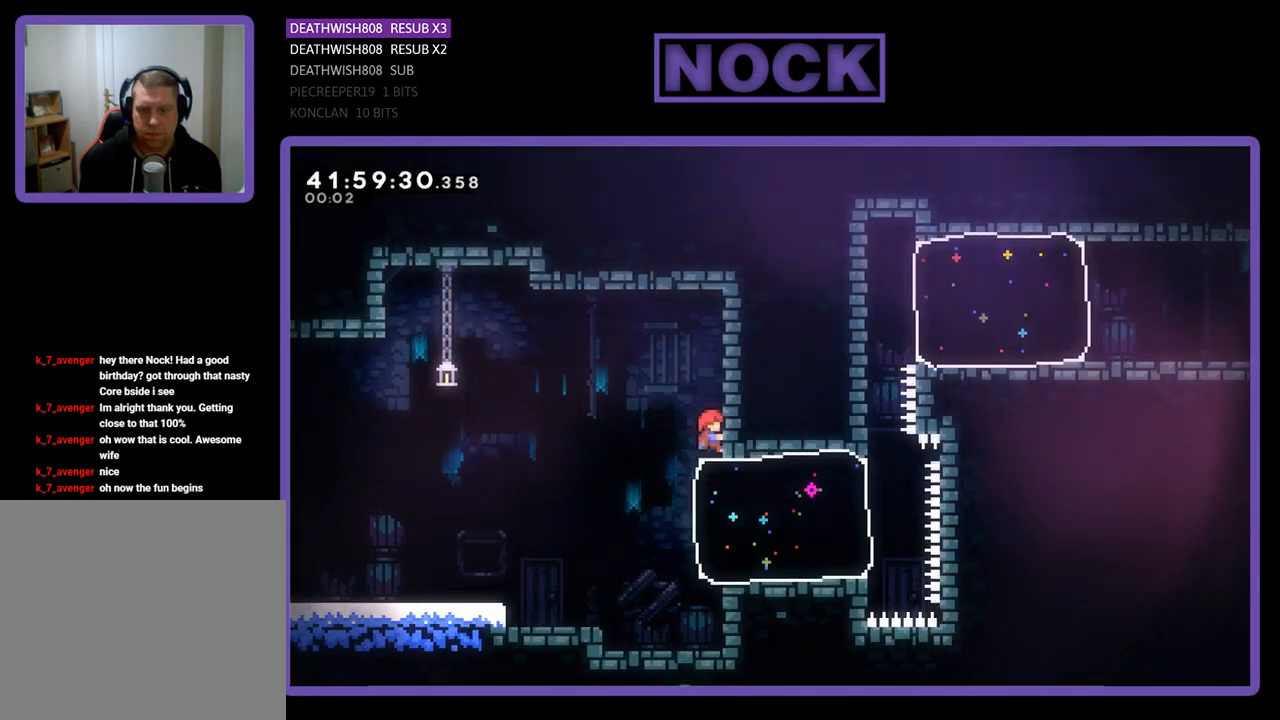
{"buttons": ["R2"], "left_stick": "center", "events": []}
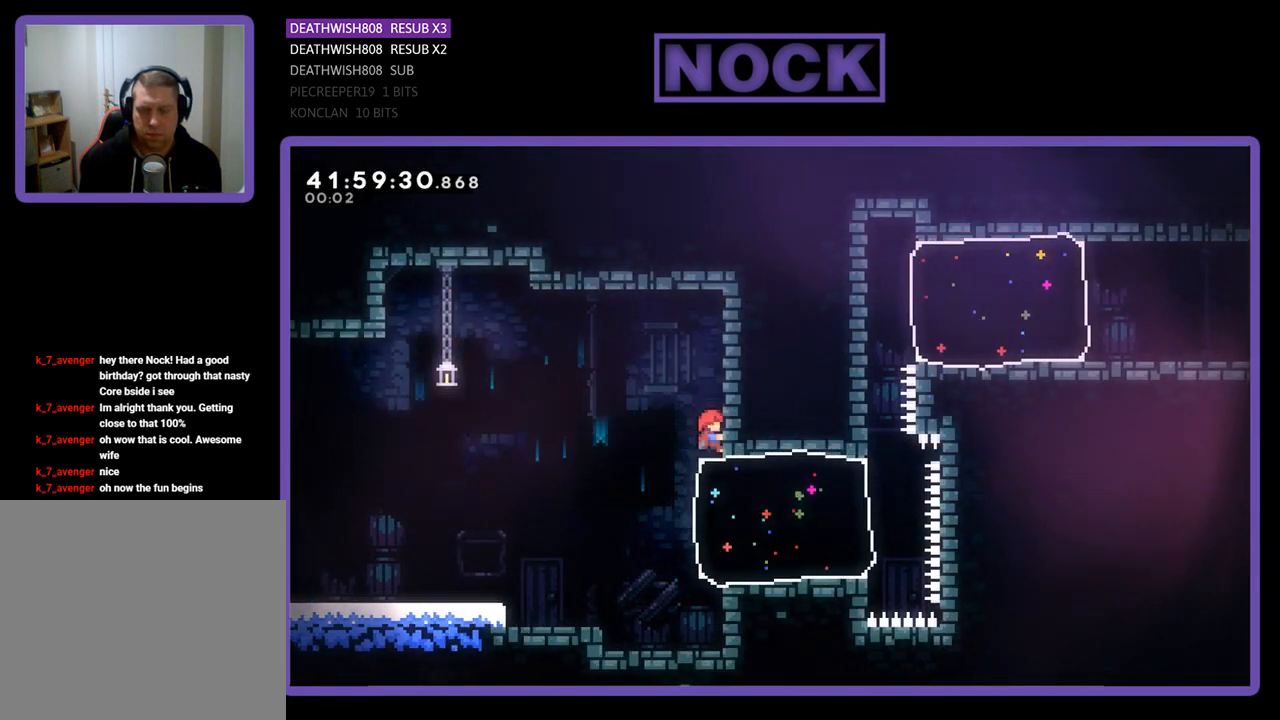
{"buttons": ["R2"], "left_stick": "center", "events": []}
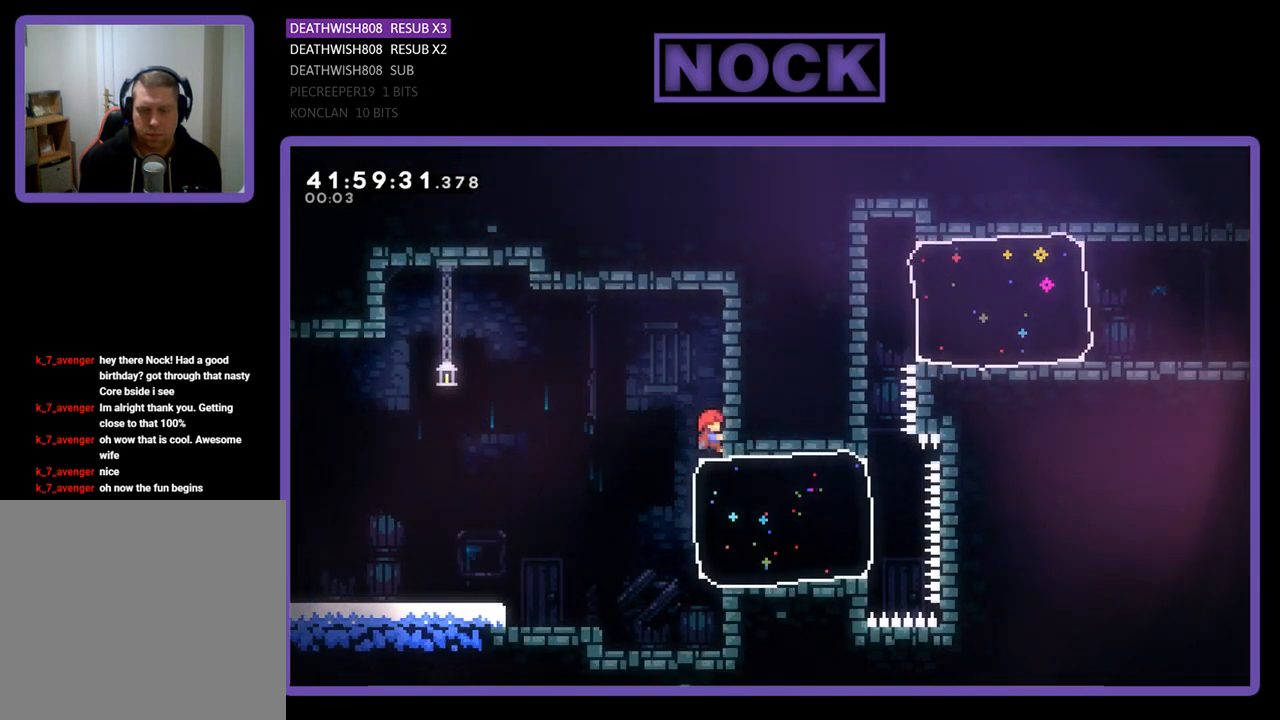
{"buttons": ["R2"], "left_stick": "center", "events": []}
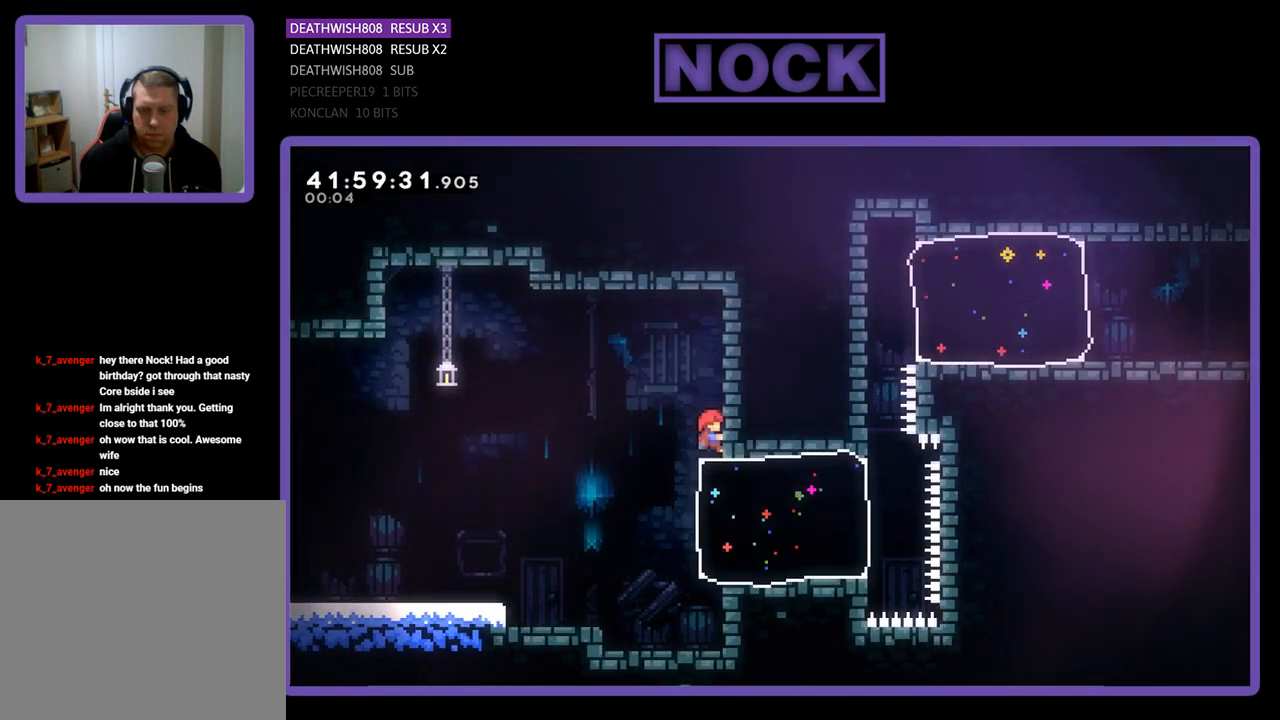
{"buttons": ["R2"], "left_stick": "center", "events": []}
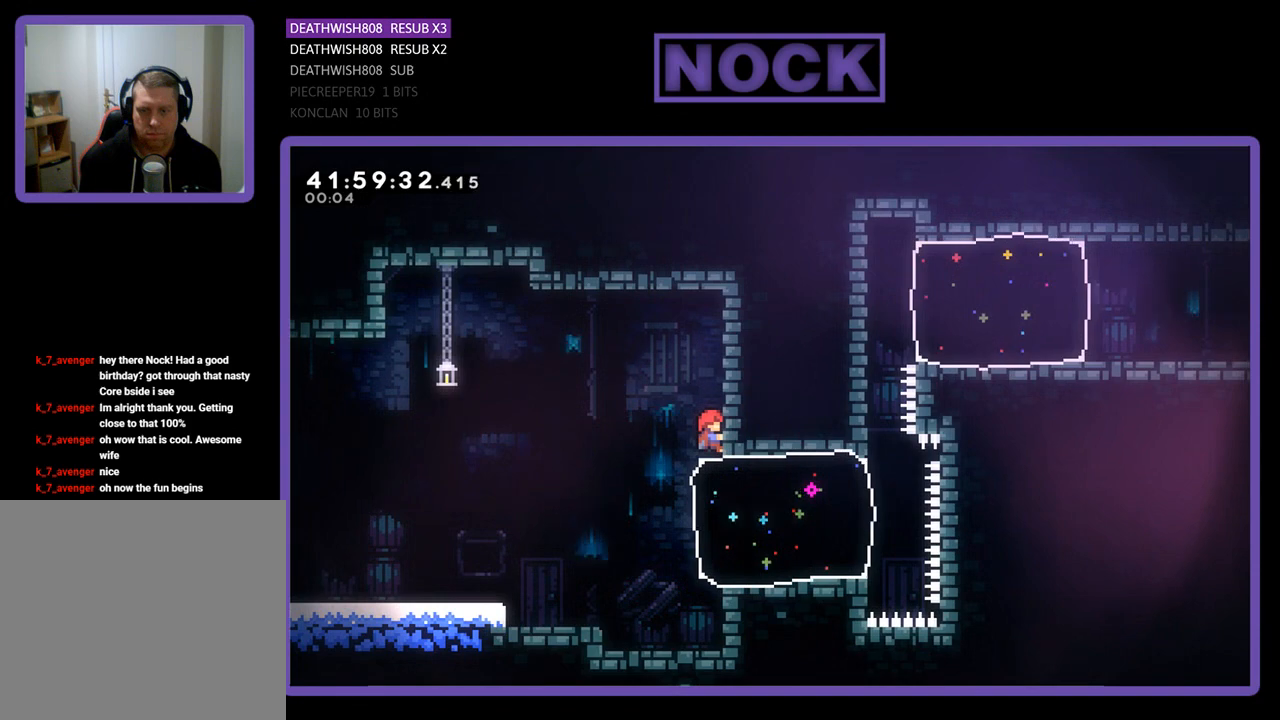
{"buttons": ["R2"], "left_stick": "center", "events": []}